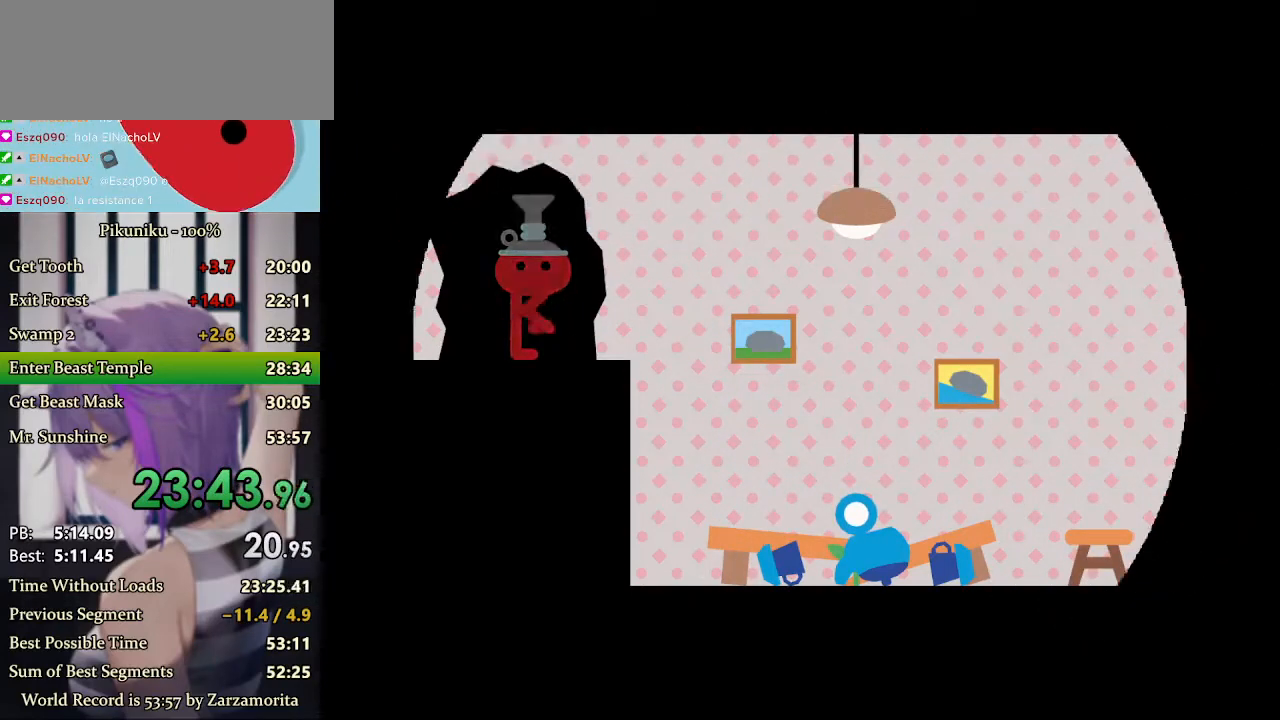
Gameplay with keyboard; each line is a JSON object with the keys held at the frame after it. "events" lists presses ("down") and releases ("up") of "c", "down", "h", "i", "left", "return", "right", "up", "x" and "z" between this image and that frame as [ms after this image, input, new state], when the widget could be followed in between. No other keys are recorded. Mouse input is not recorded.
{"keys": ["left", "x"], "events": []}
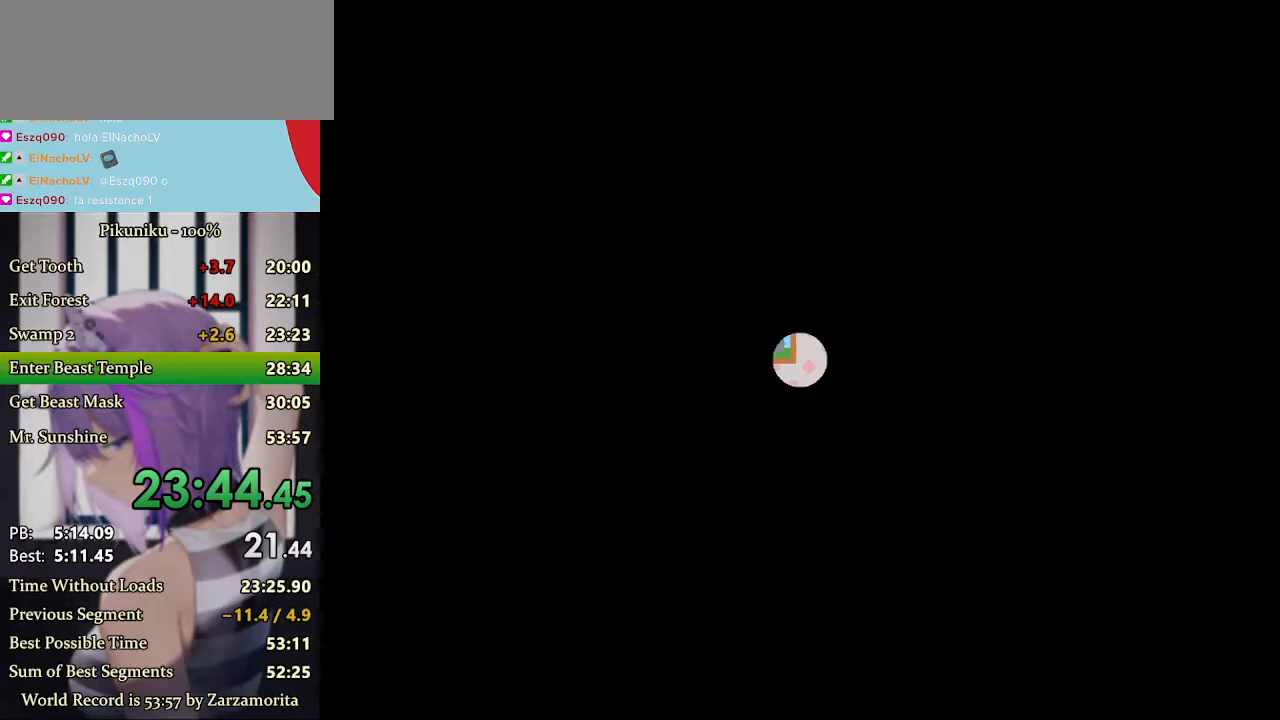
{"keys": ["left", "x"], "events": []}
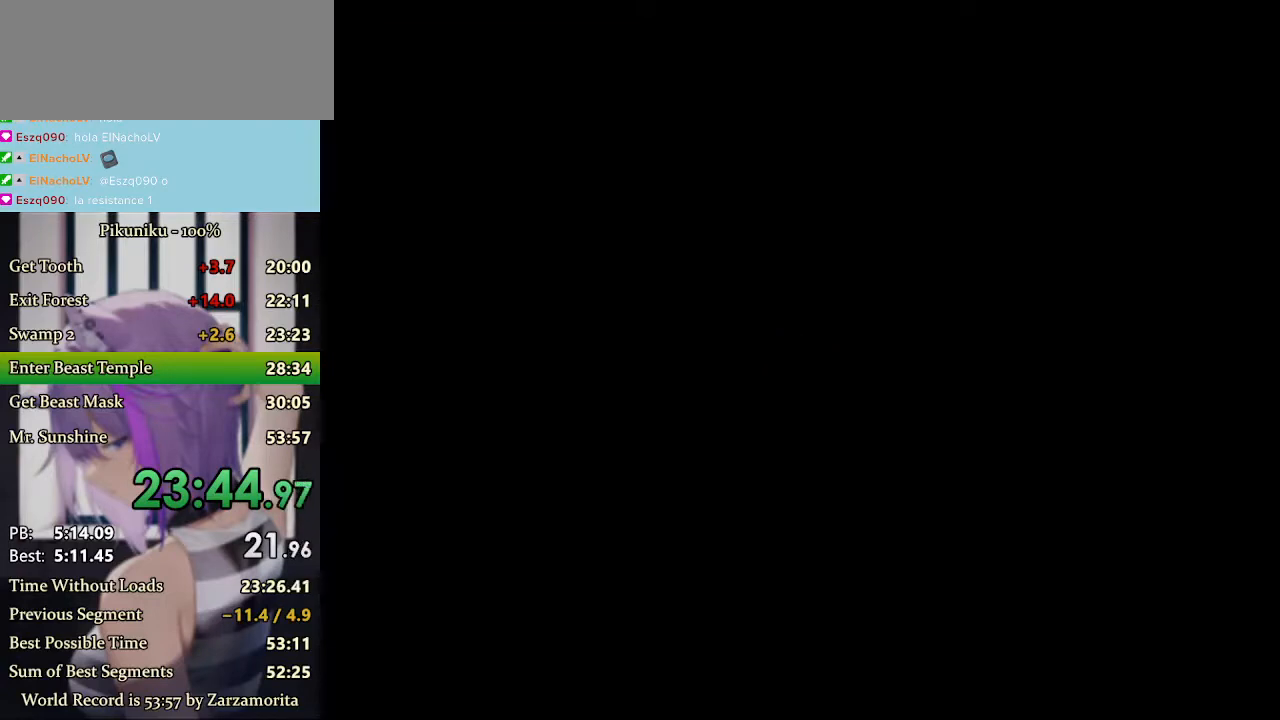
{"keys": ["left", "x"], "events": []}
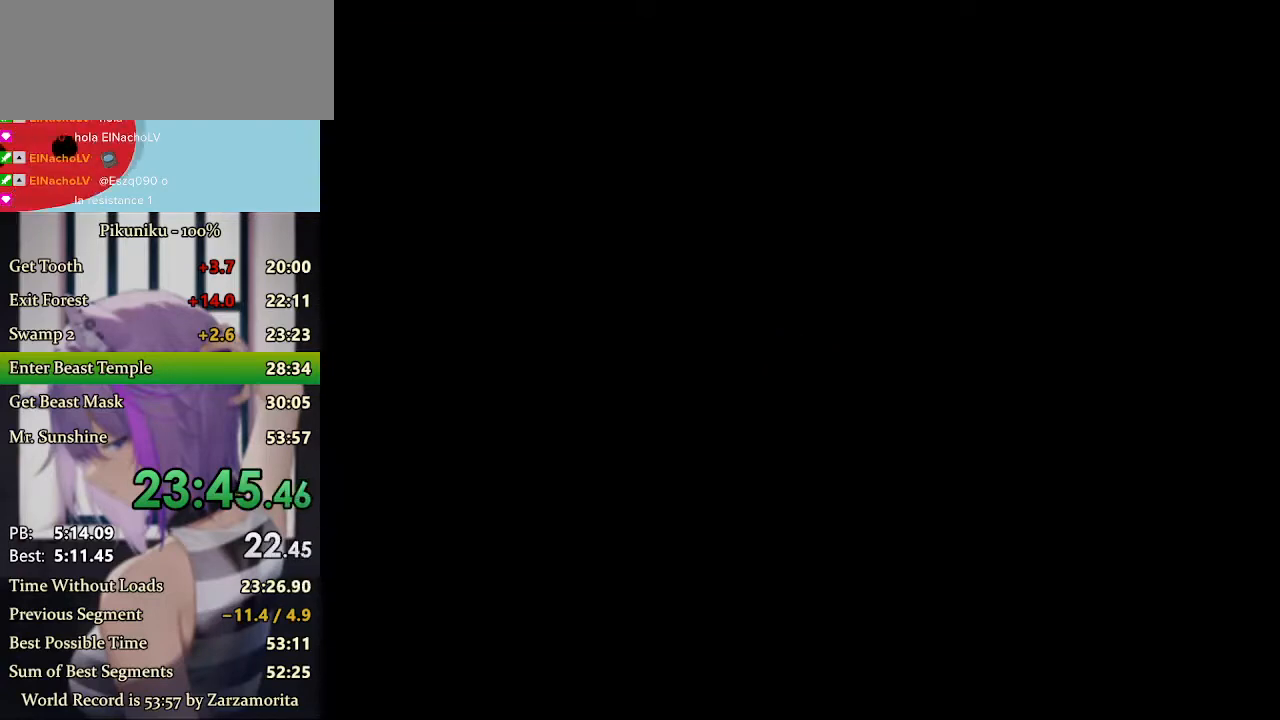
{"keys": ["left", "x"], "events": [[200, "return", "down"], [333, "return", "up"]]}
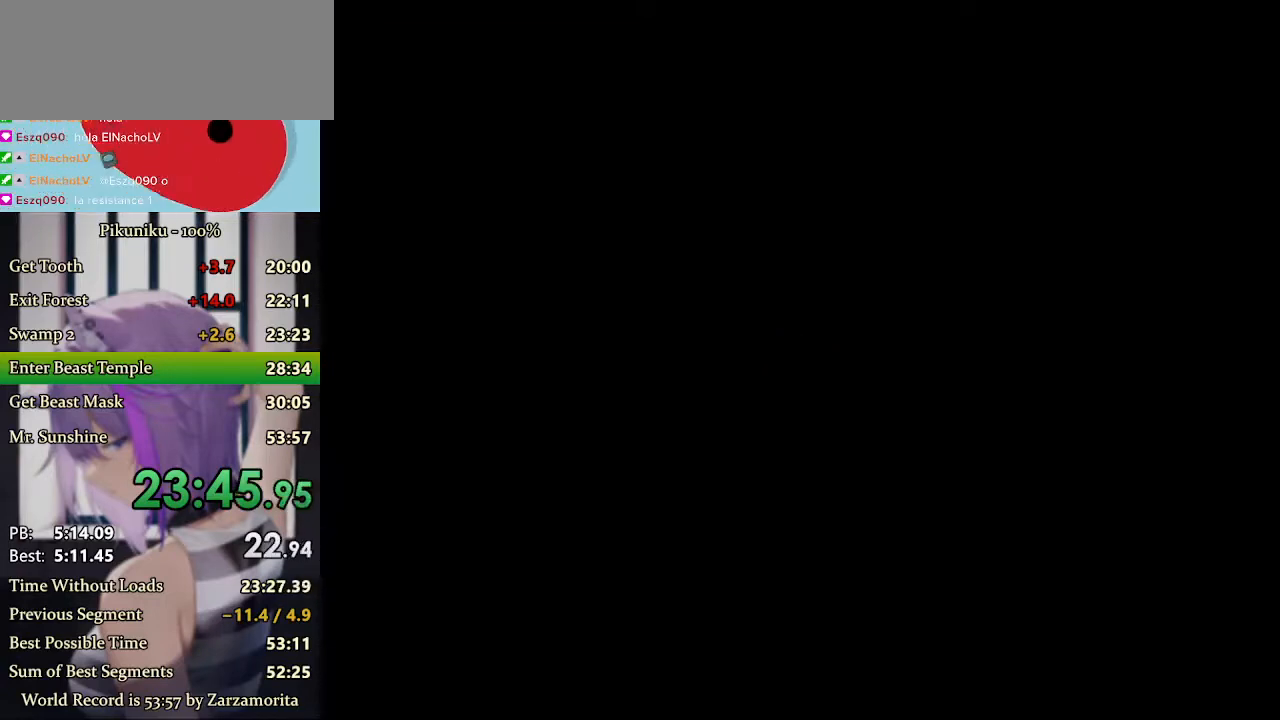
{"keys": ["left", "x"], "events": []}
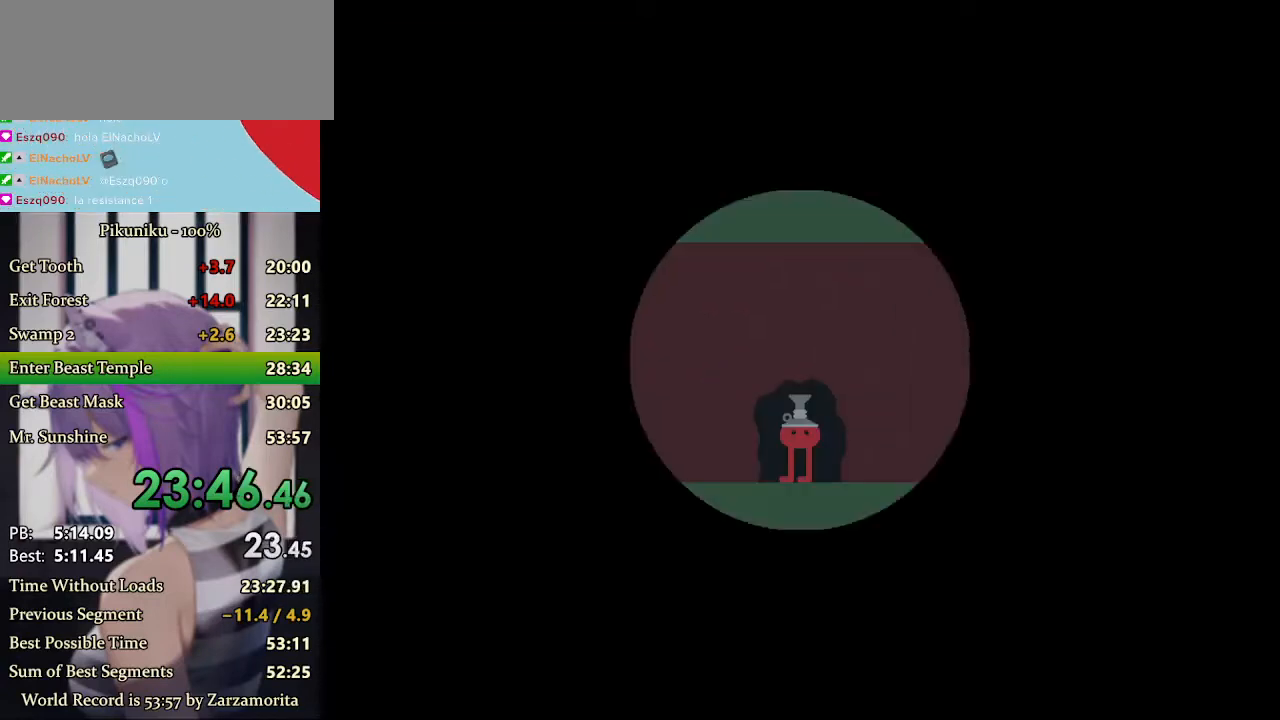
{"keys": ["left", "x"], "events": []}
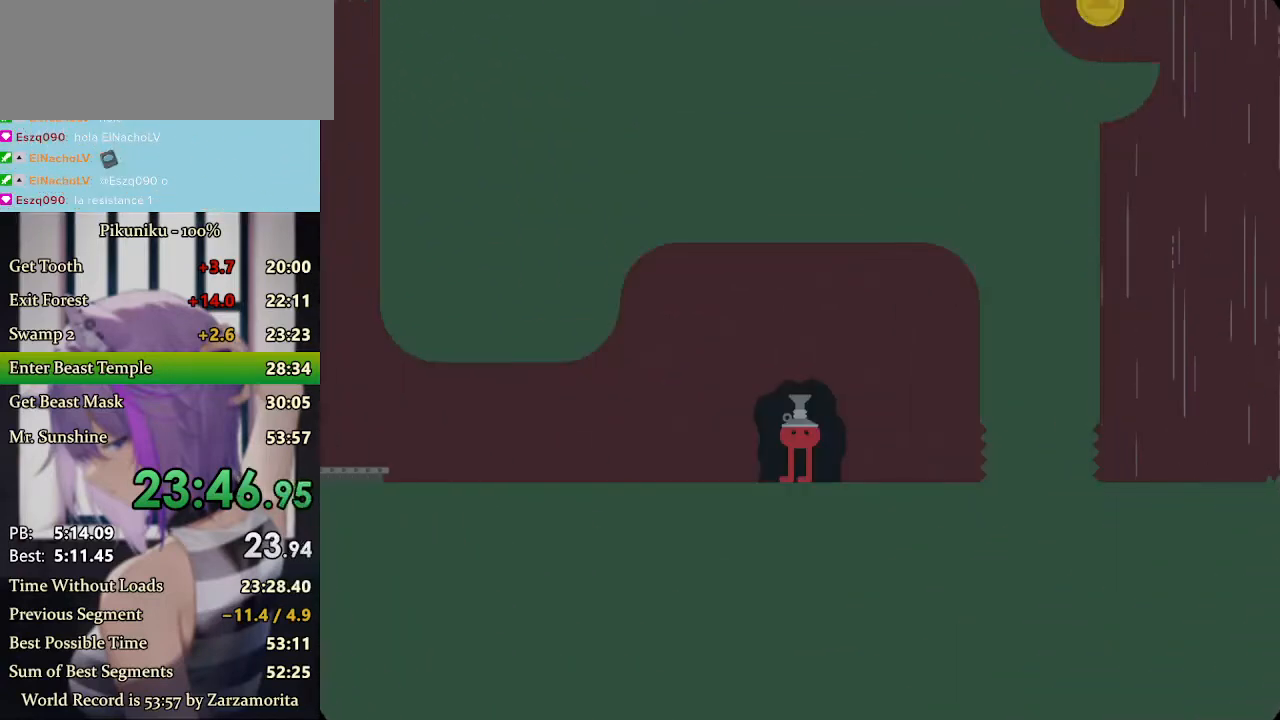
{"keys": ["left", "x"], "events": []}
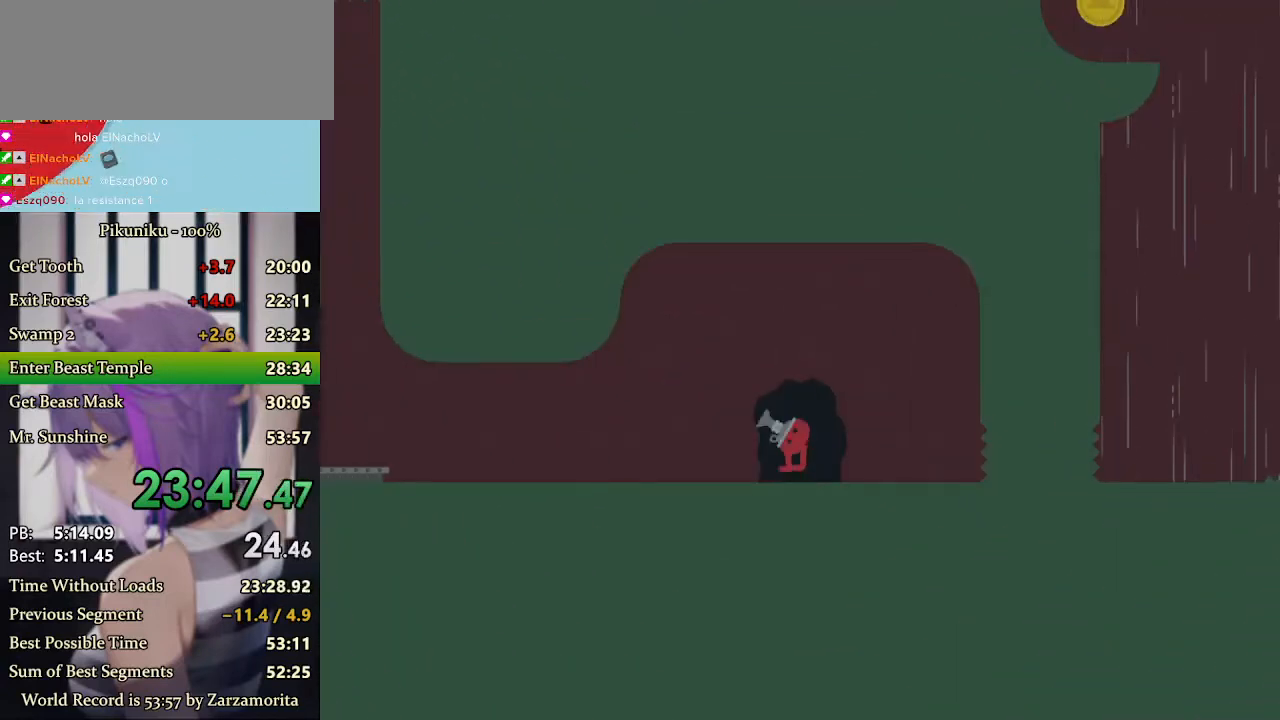
{"keys": ["left", "x"], "events": [[267, "return", "down"], [367, "return", "up"]]}
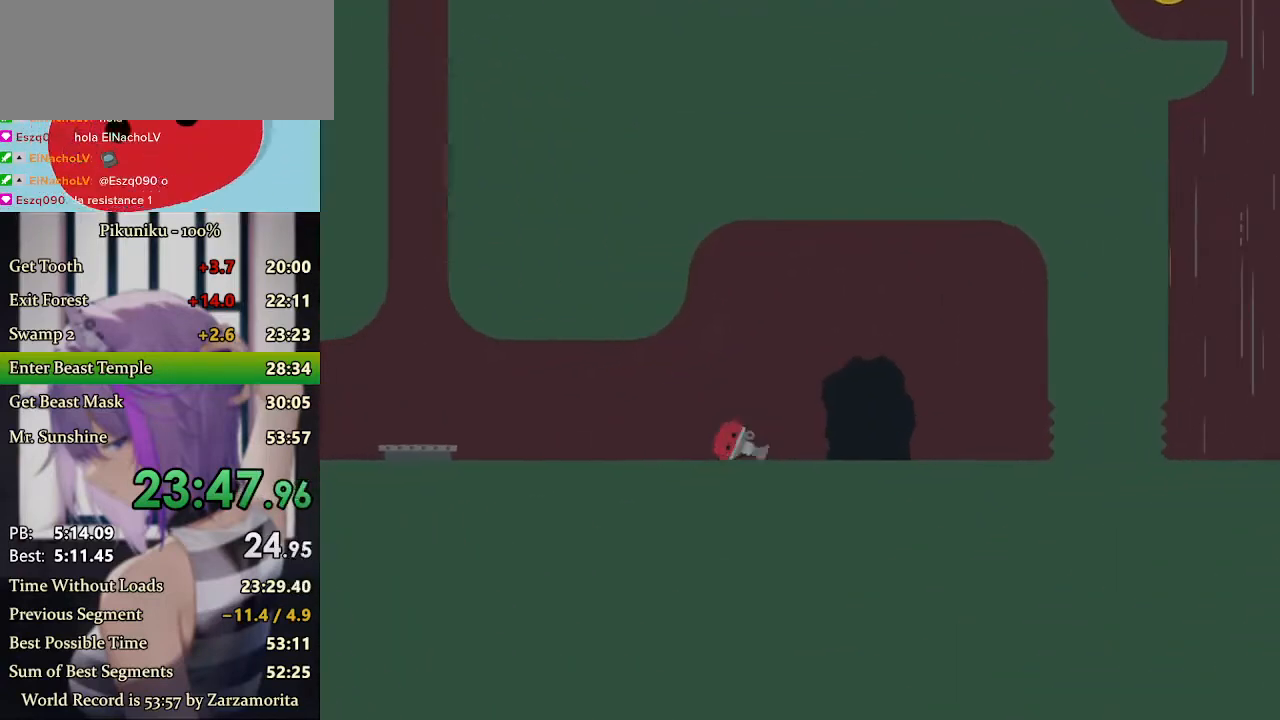
{"keys": ["left", "x"], "events": [[367, "x", "up"], [400, "x", "down"]]}
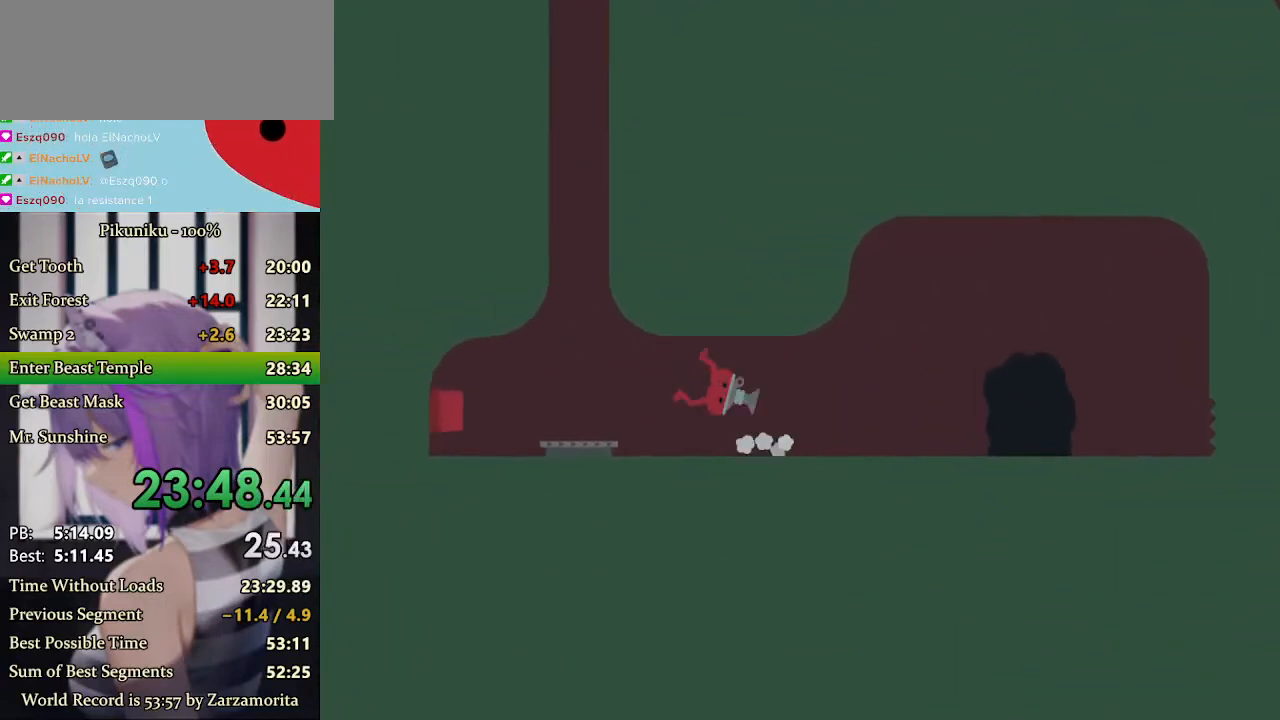
{"keys": ["left"], "events": [[200, "x", "up"]]}
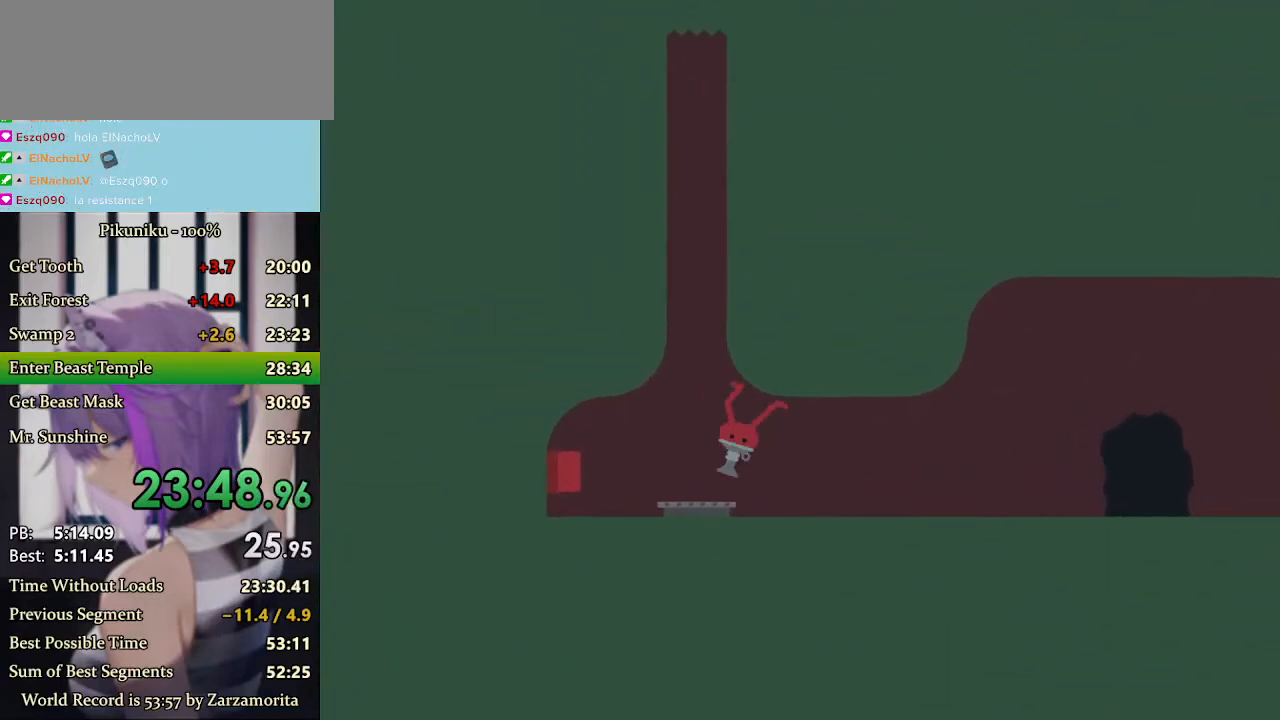
{"keys": ["right"], "events": [[200, "c", "down"], [333, "c", "up"], [433, "left", "up"], [467, "right", "down"]]}
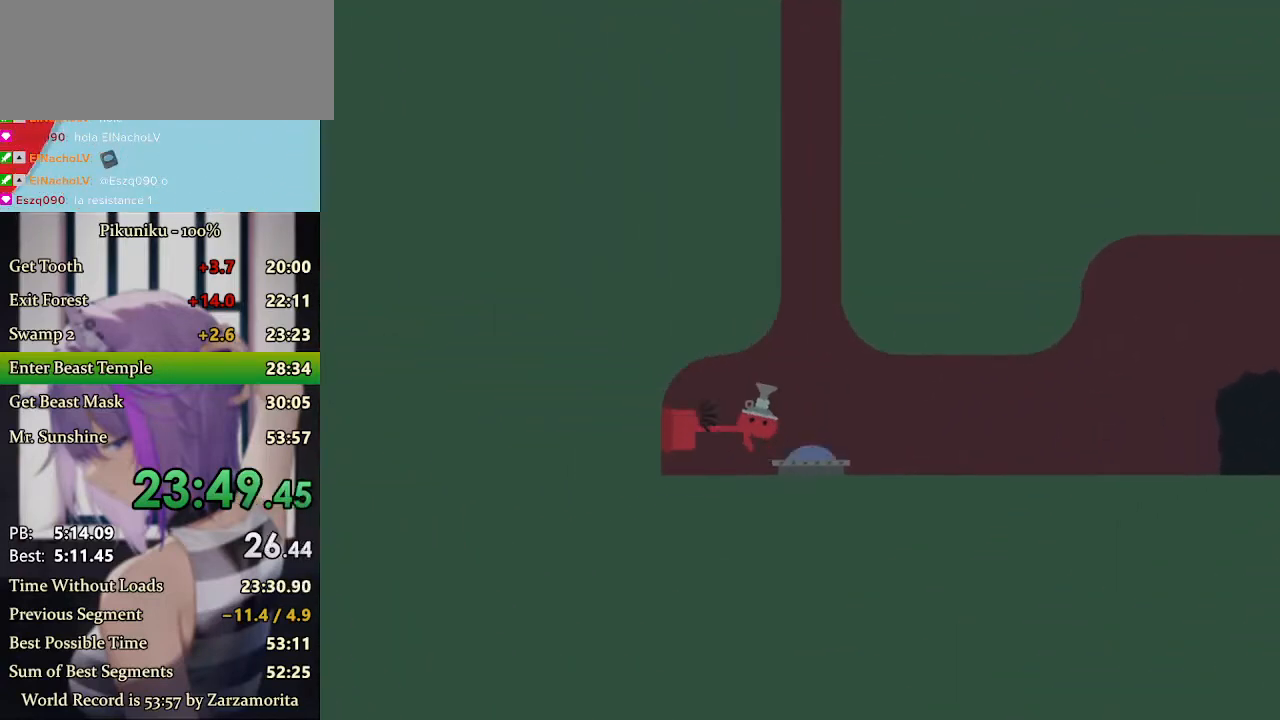
{"keys": [], "events": [[233, "right", "up"], [367, "return", "down"], [467, "return", "up"]]}
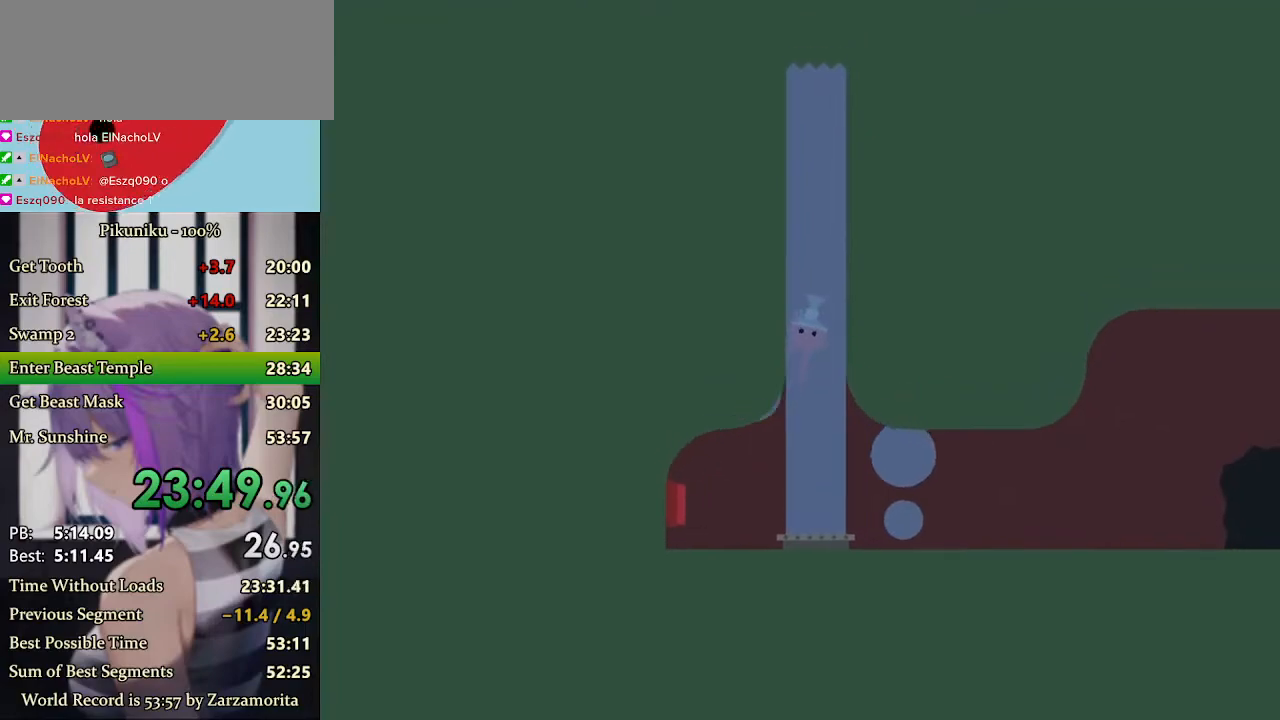
{"keys": ["left", "x"], "events": [[200, "left", "down"], [300, "x", "down"]]}
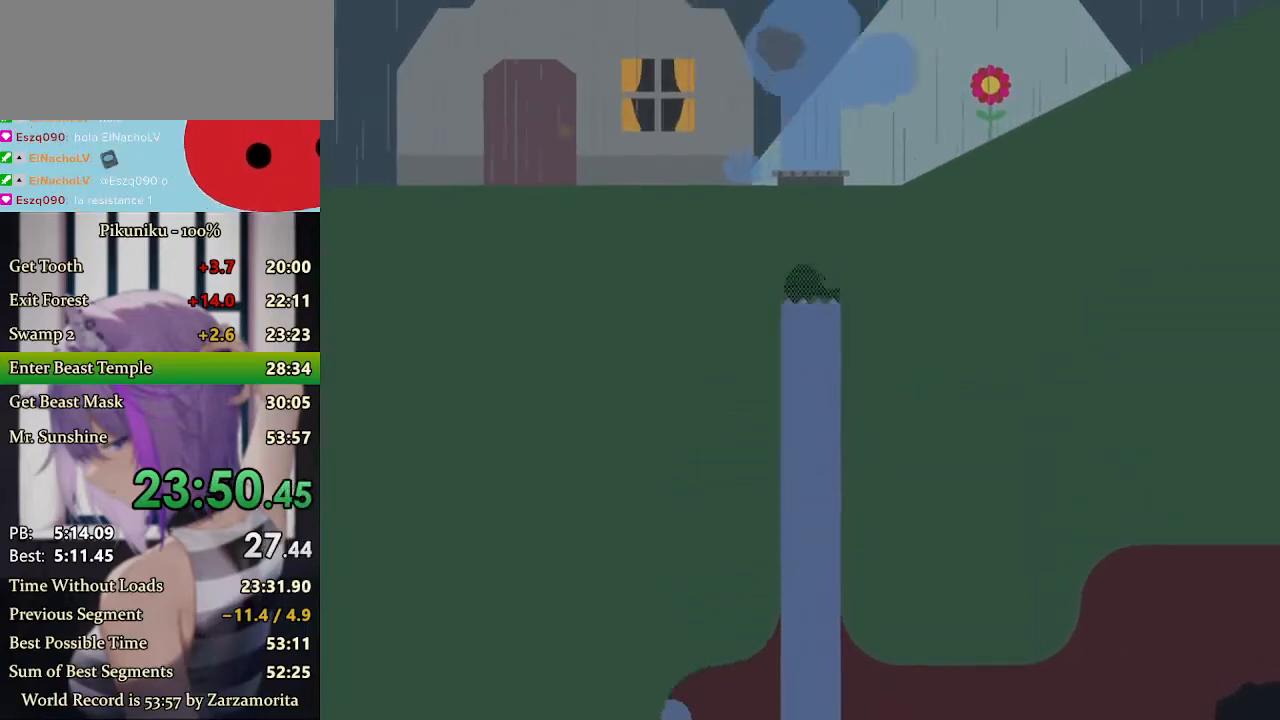
{"keys": ["left", "x"], "events": []}
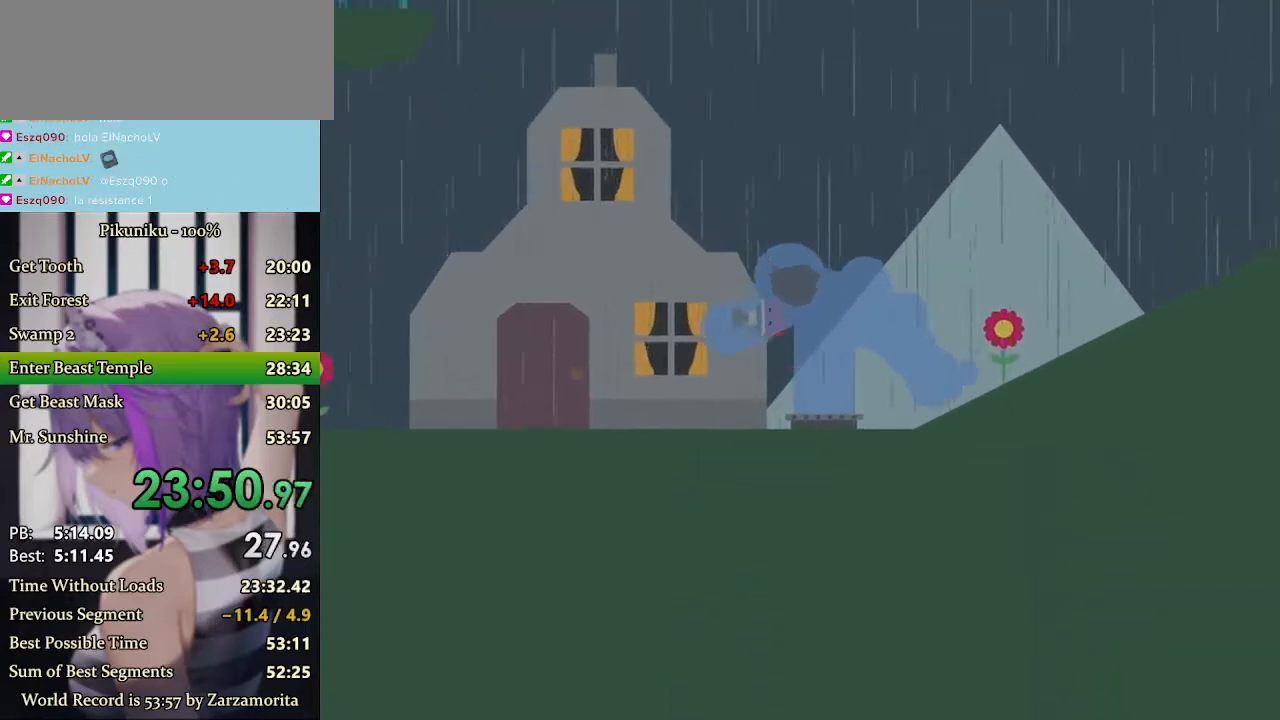
{"keys": ["left", "x"], "events": []}
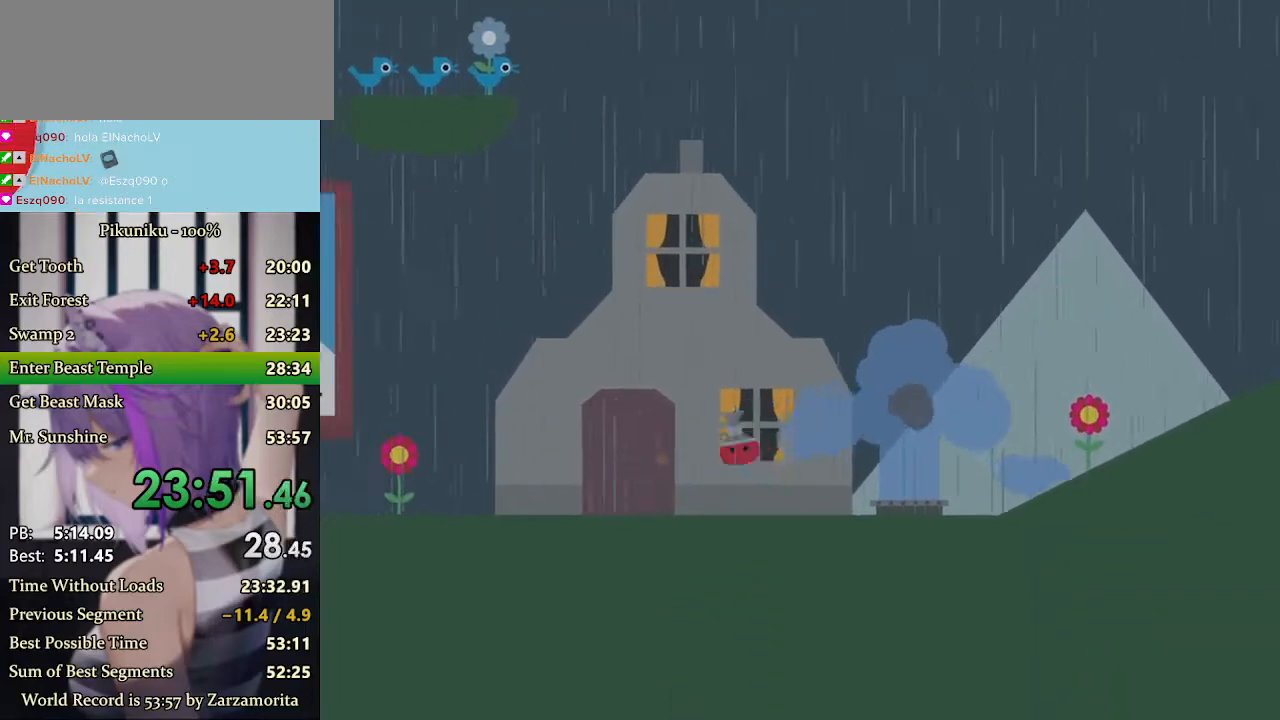
{"keys": ["left", "return", "x"], "events": [[433, "return", "down"]]}
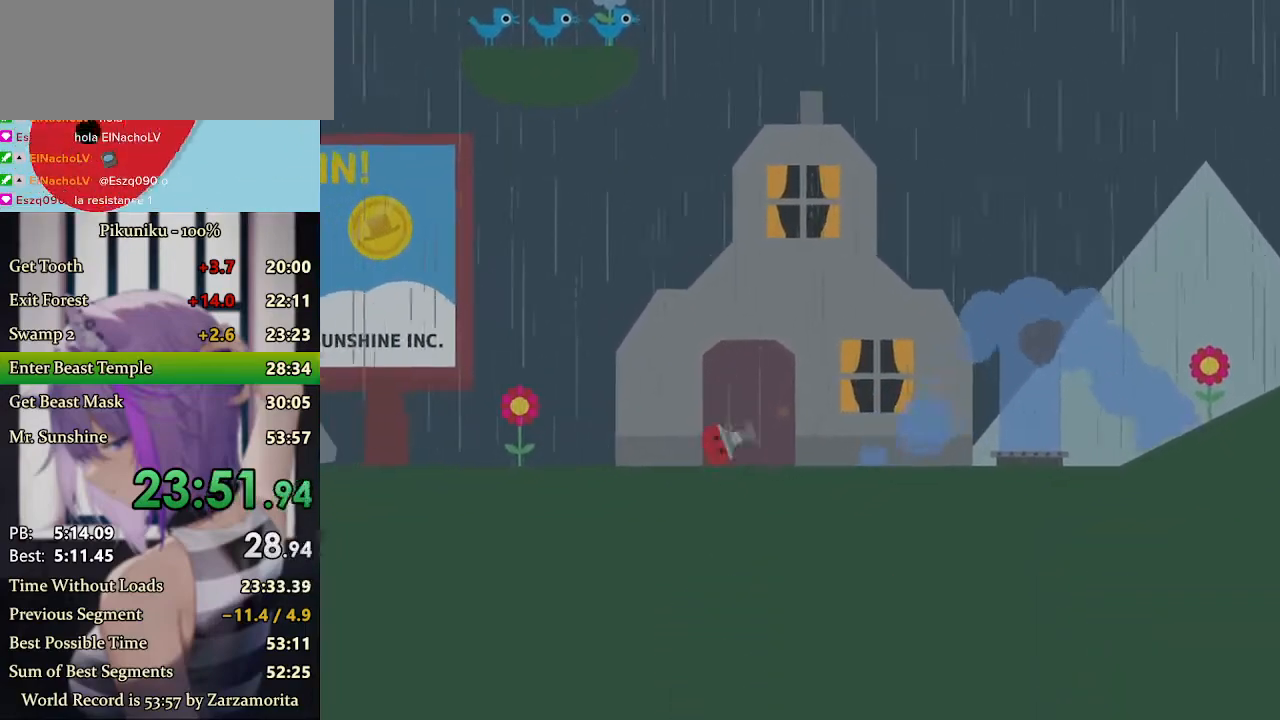
{"keys": ["left", "x"], "events": [[33, "return", "up"]]}
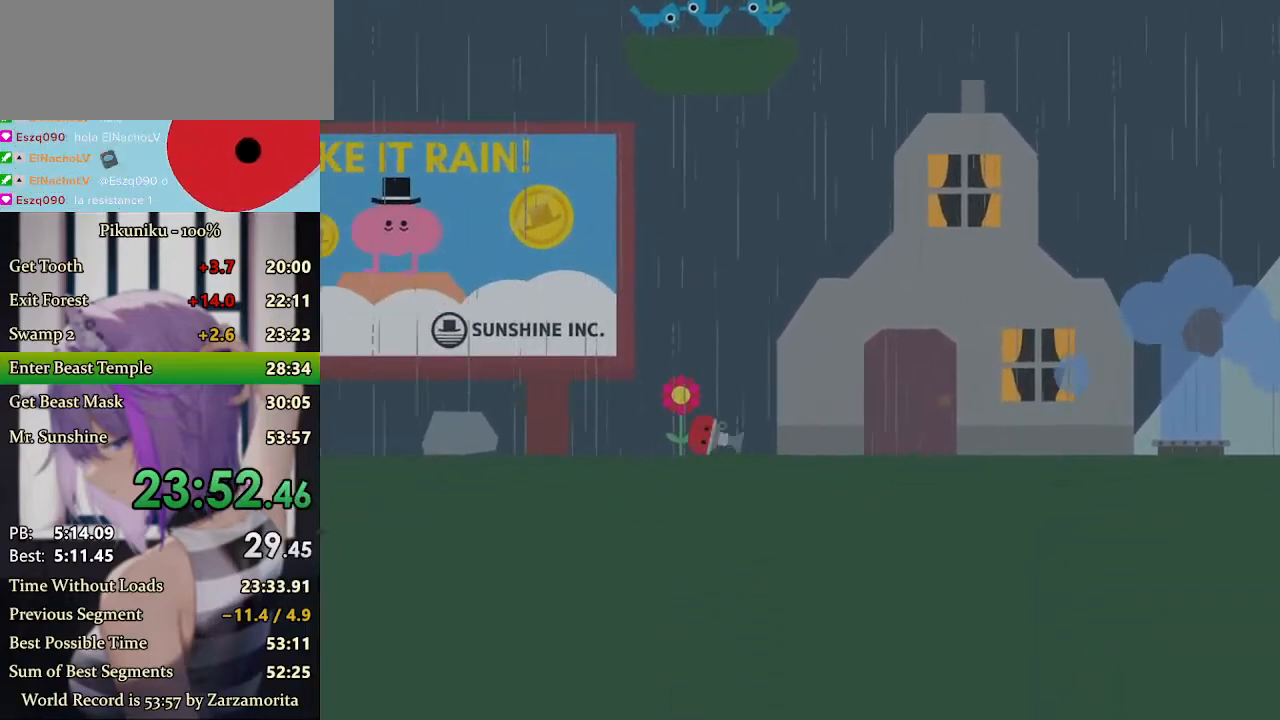
{"keys": ["left"], "events": [[500, "x", "up"]]}
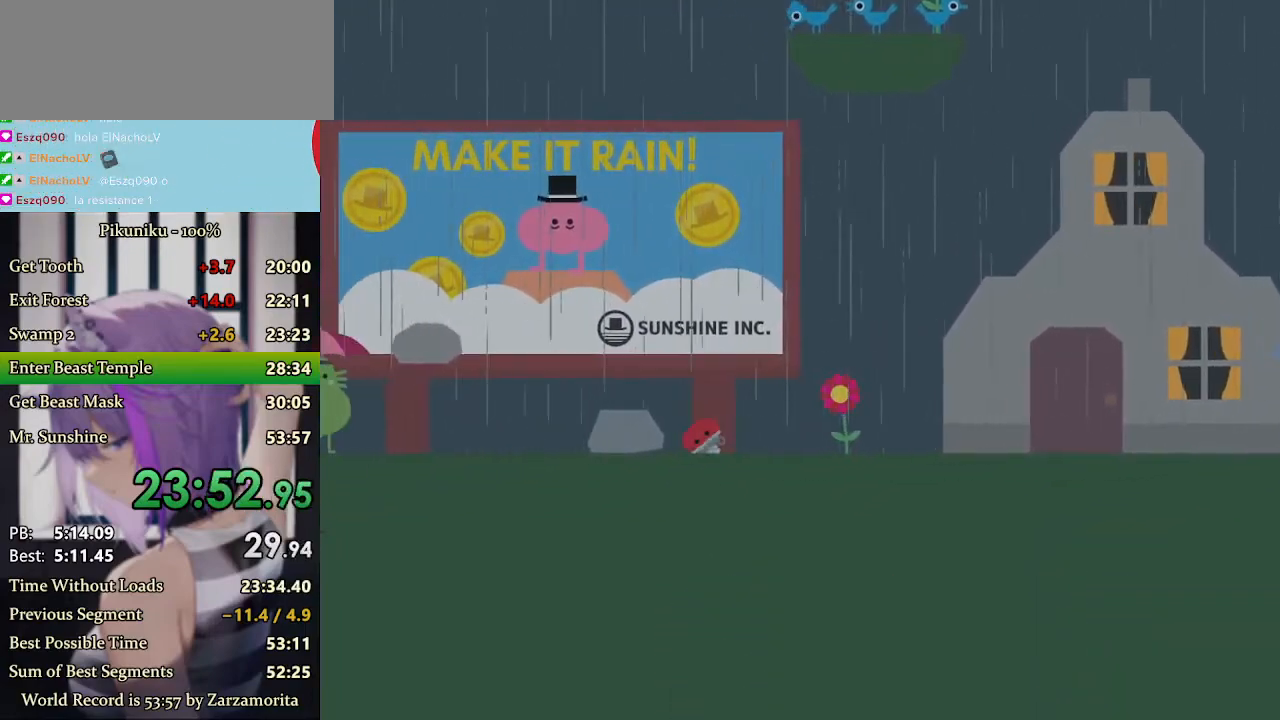
{"keys": ["left"], "events": []}
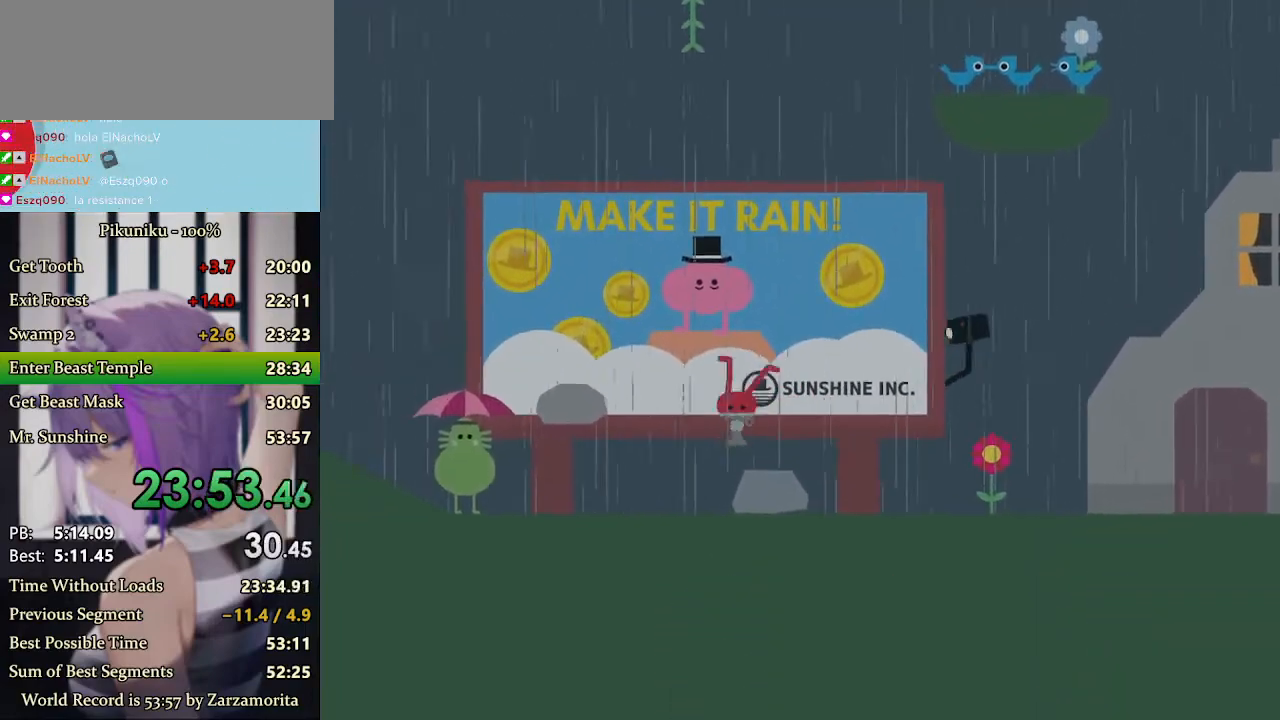
{"keys": ["left", "return", "z"], "events": [[67, "c", "down"], [133, "c", "up"], [267, "z", "down"], [300, "z", "up"], [367, "z", "down"], [500, "return", "down"]]}
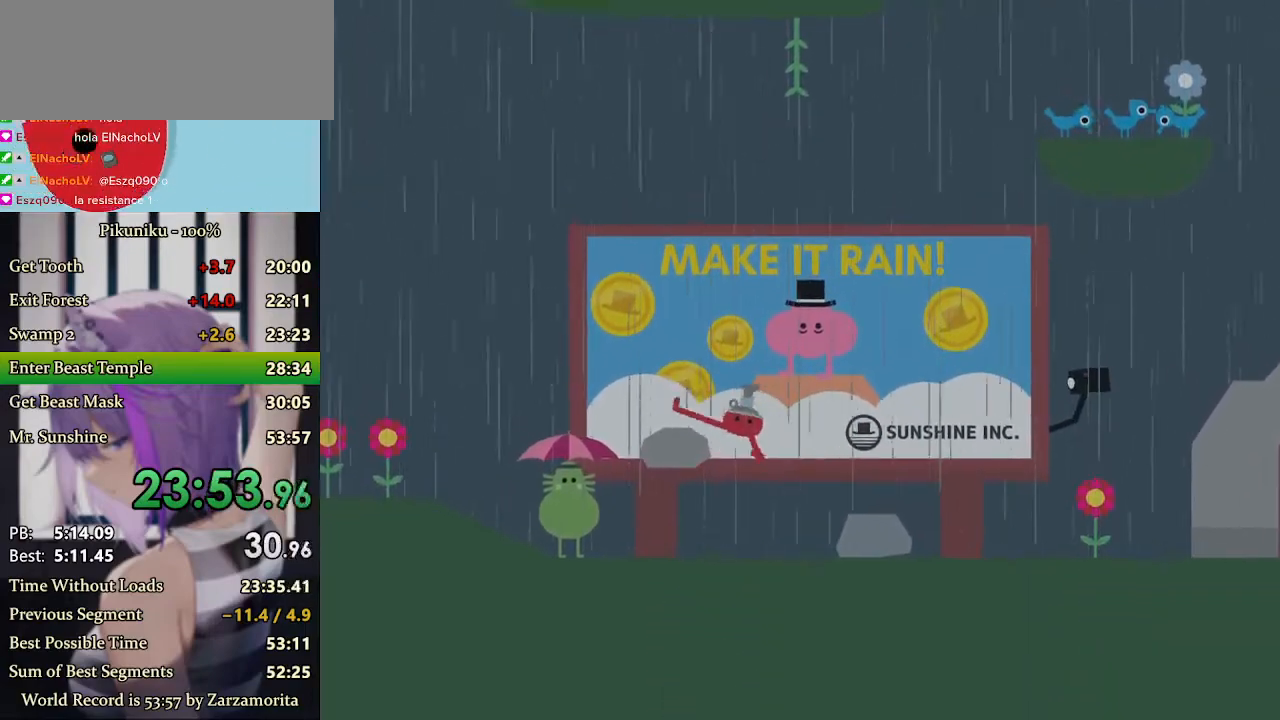
{"keys": [], "events": [[33, "z", "up"], [67, "z", "down"], [100, "return", "up"], [167, "z", "up"], [200, "c", "down"], [200, "left", "up"], [267, "c", "up"]]}
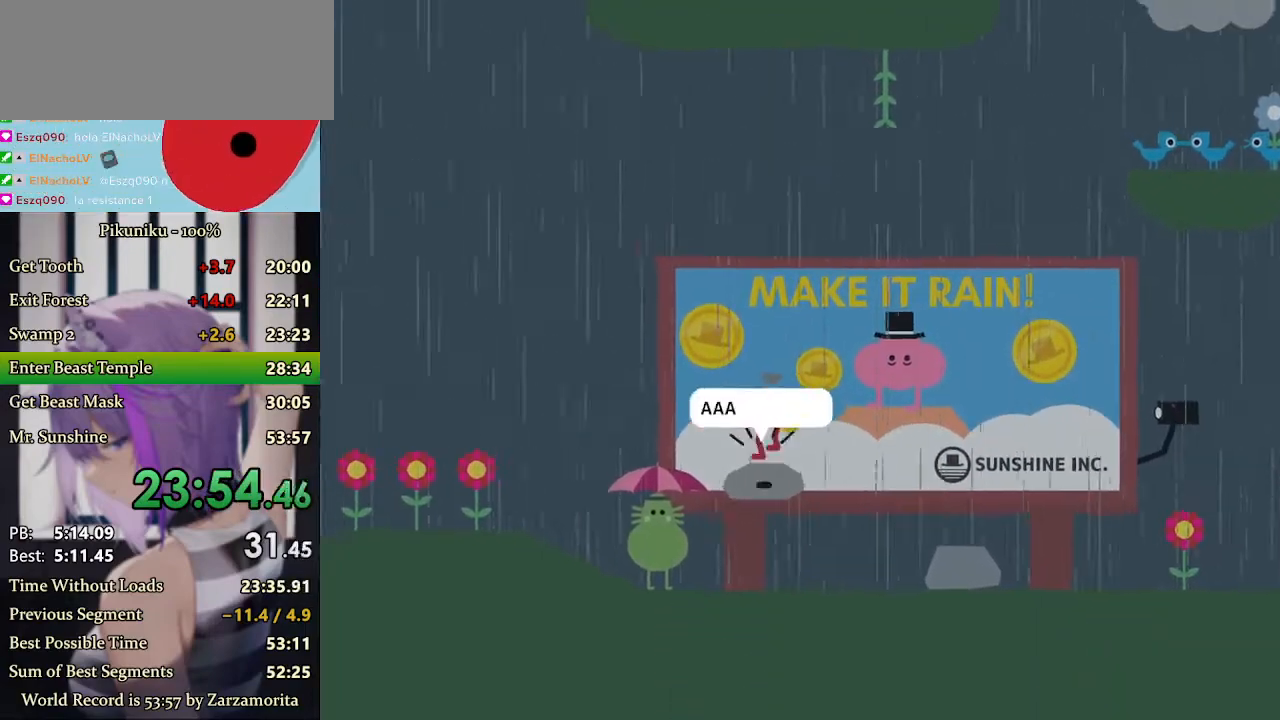
{"keys": ["left", "z"], "events": [[33, "c", "down"], [67, "c", "up"], [133, "z", "down"], [233, "left", "down"], [233, "z", "up"], [267, "z", "down"], [367, "z", "up"], [400, "z", "down"], [467, "z", "up"], [500, "z", "down"]]}
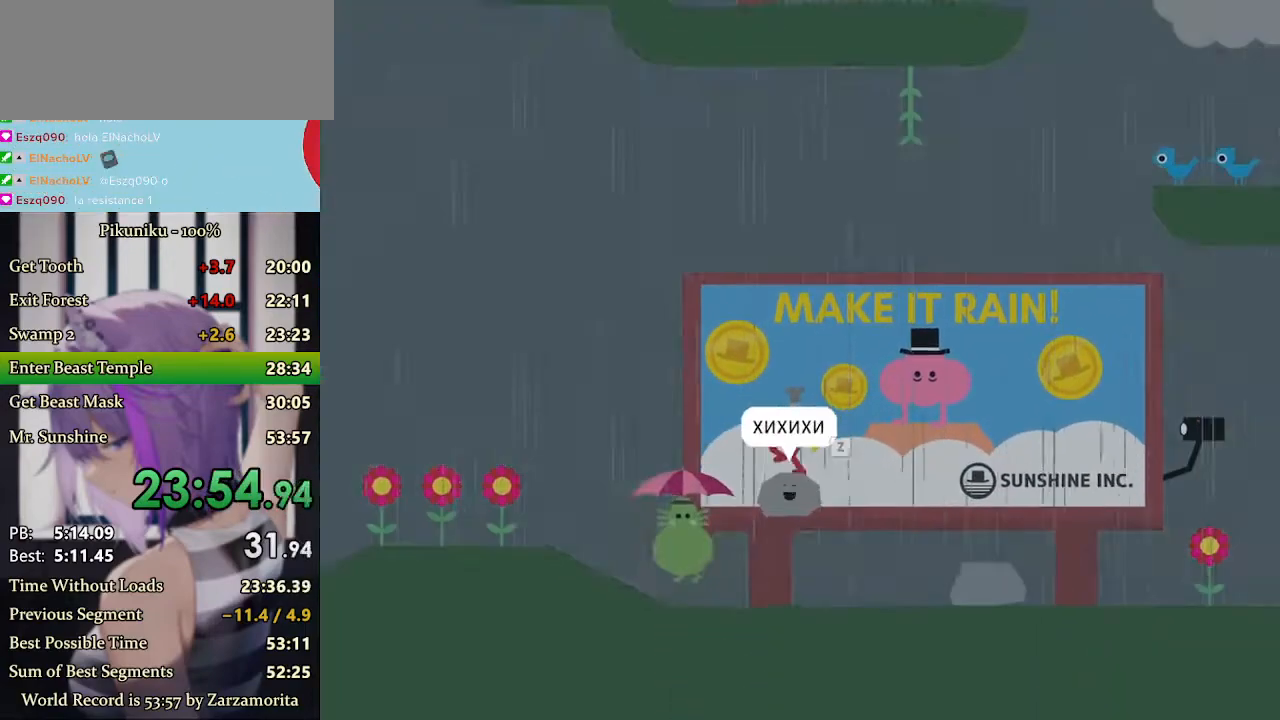
{"keys": ["left", "z"], "events": [[100, "z", "up"], [133, "z", "down"], [200, "z", "up"], [267, "z", "down"], [333, "z", "up"], [367, "z", "down"], [433, "z", "up"], [467, "z", "down"]]}
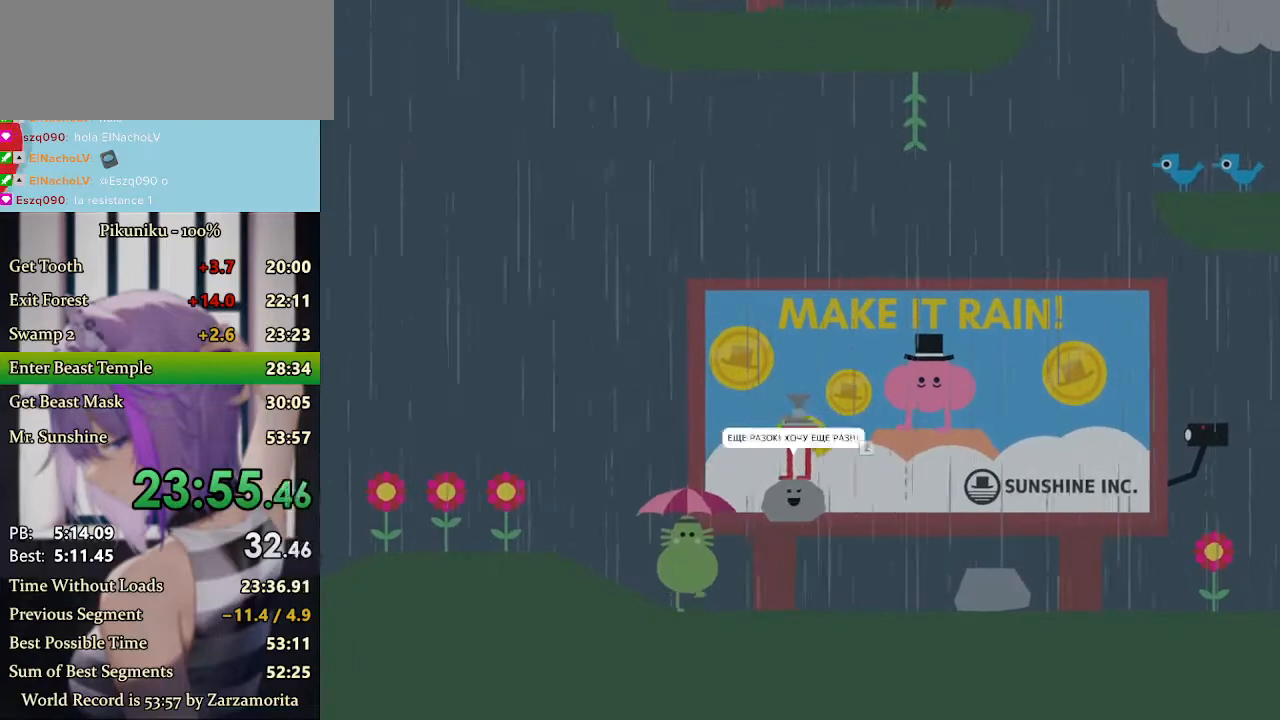
{"keys": ["left", "x"], "events": [[100, "z", "up"], [133, "z", "down"], [233, "x", "down"], [267, "z", "up"]]}
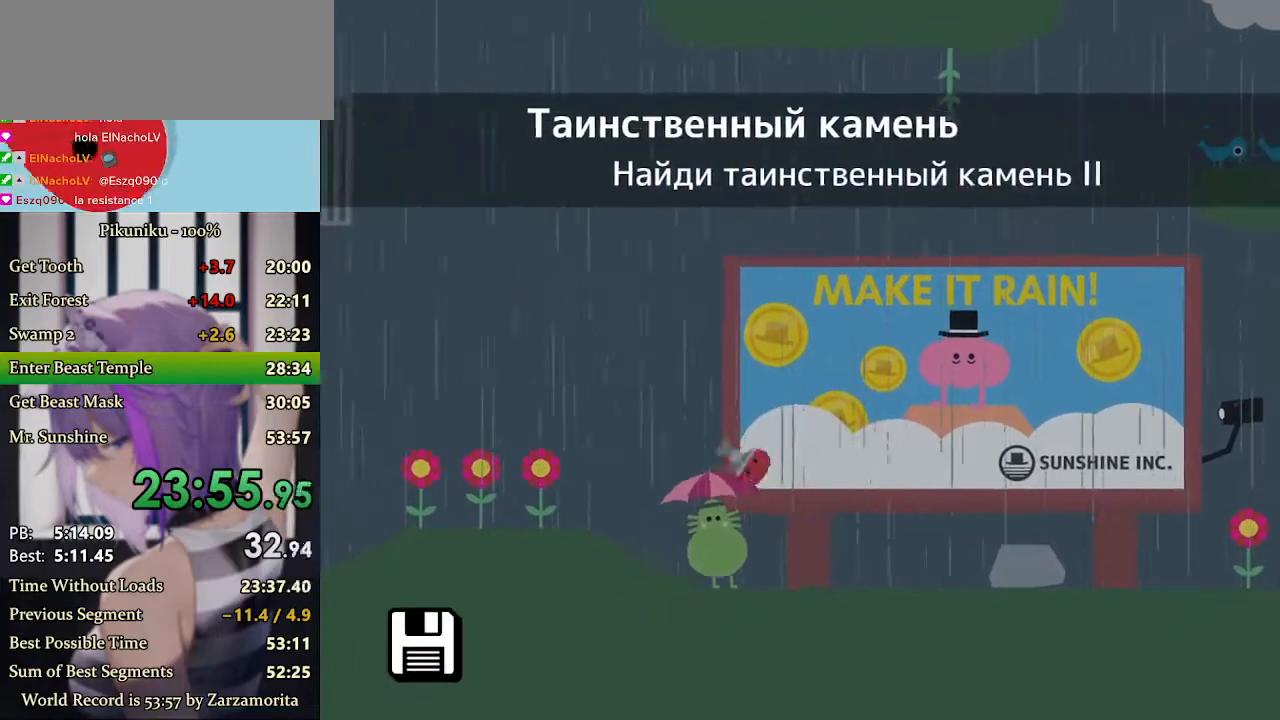
{"keys": ["left", "x"], "events": [[67, "return", "down"], [167, "return", "up"]]}
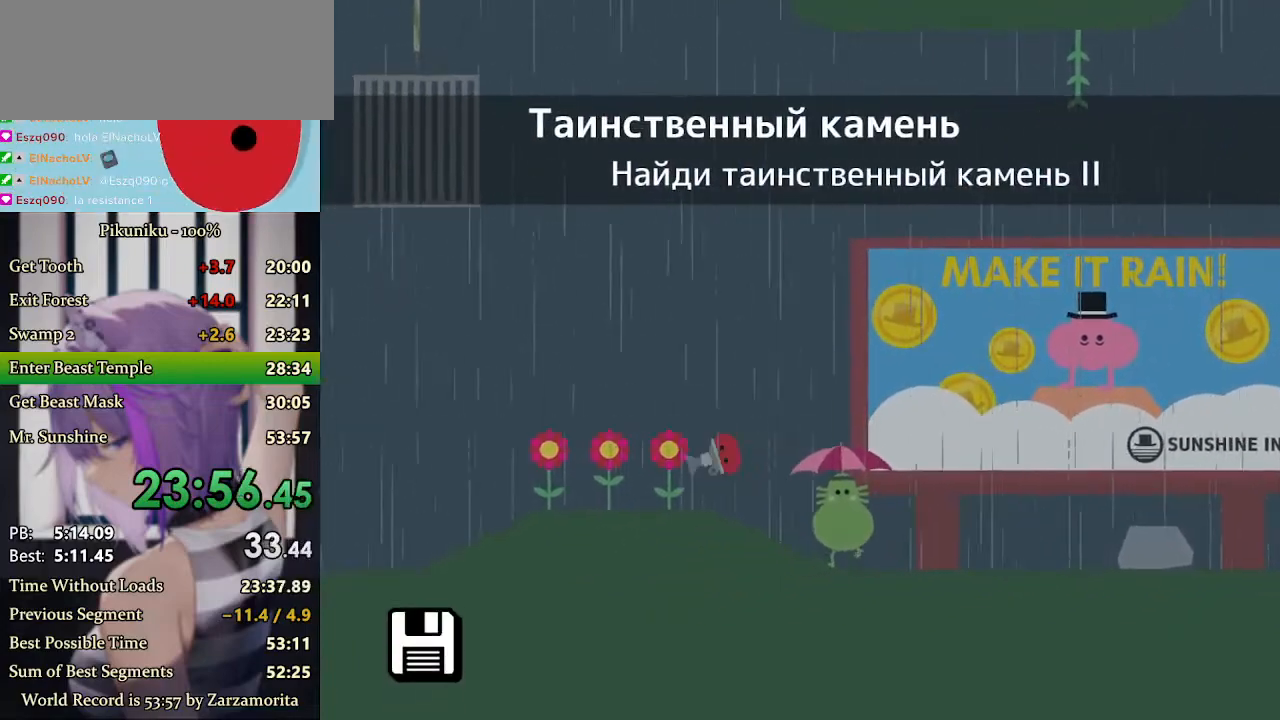
{"keys": ["left", "x"], "events": []}
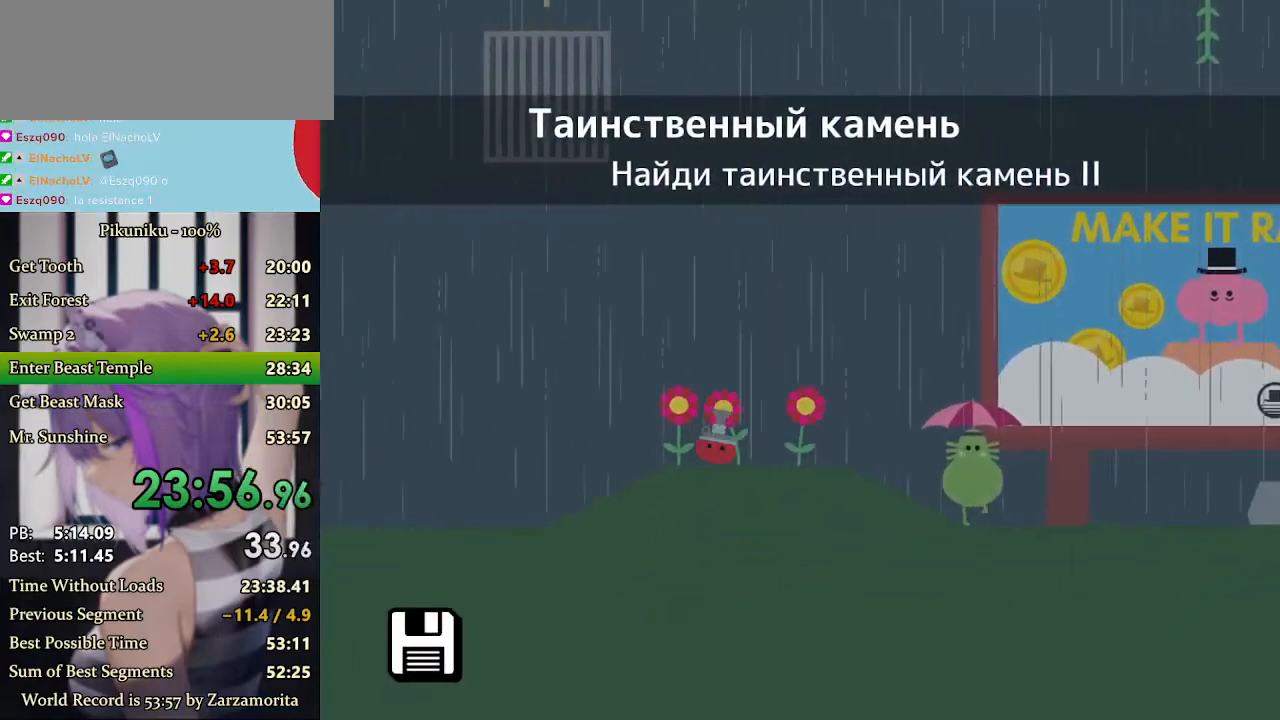
{"keys": ["left", "x"], "events": []}
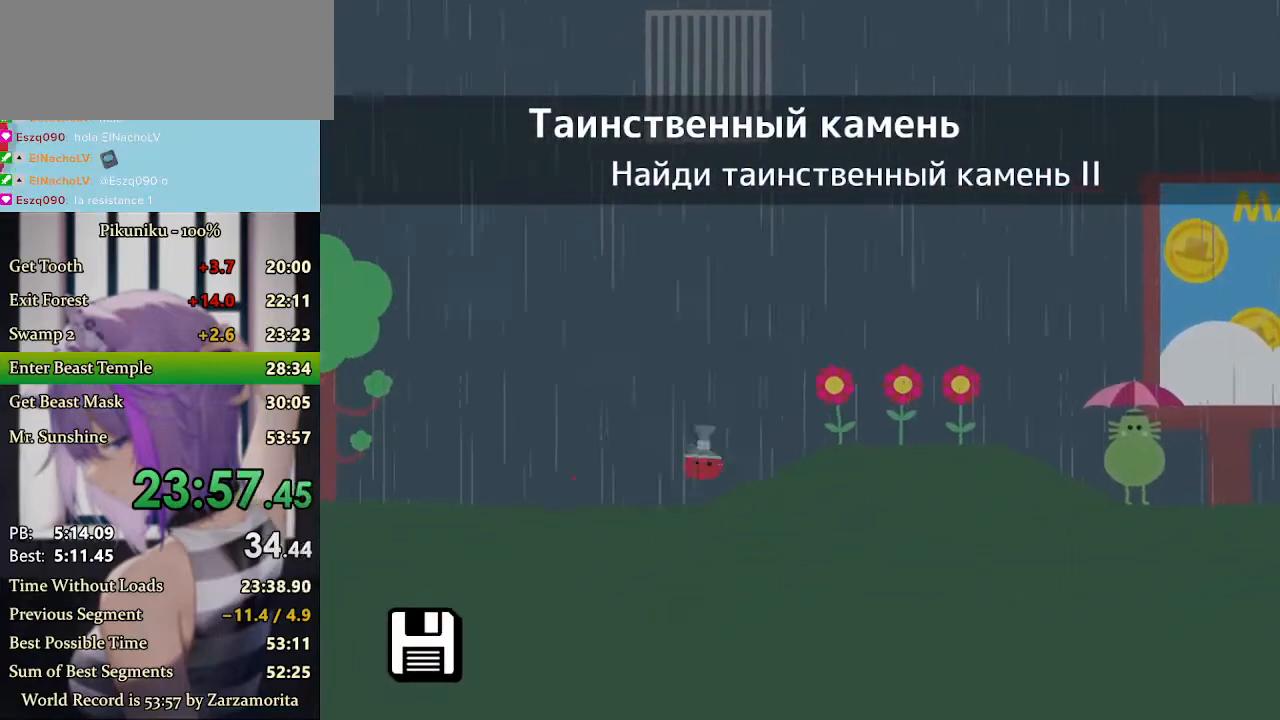
{"keys": ["left", "x"], "events": []}